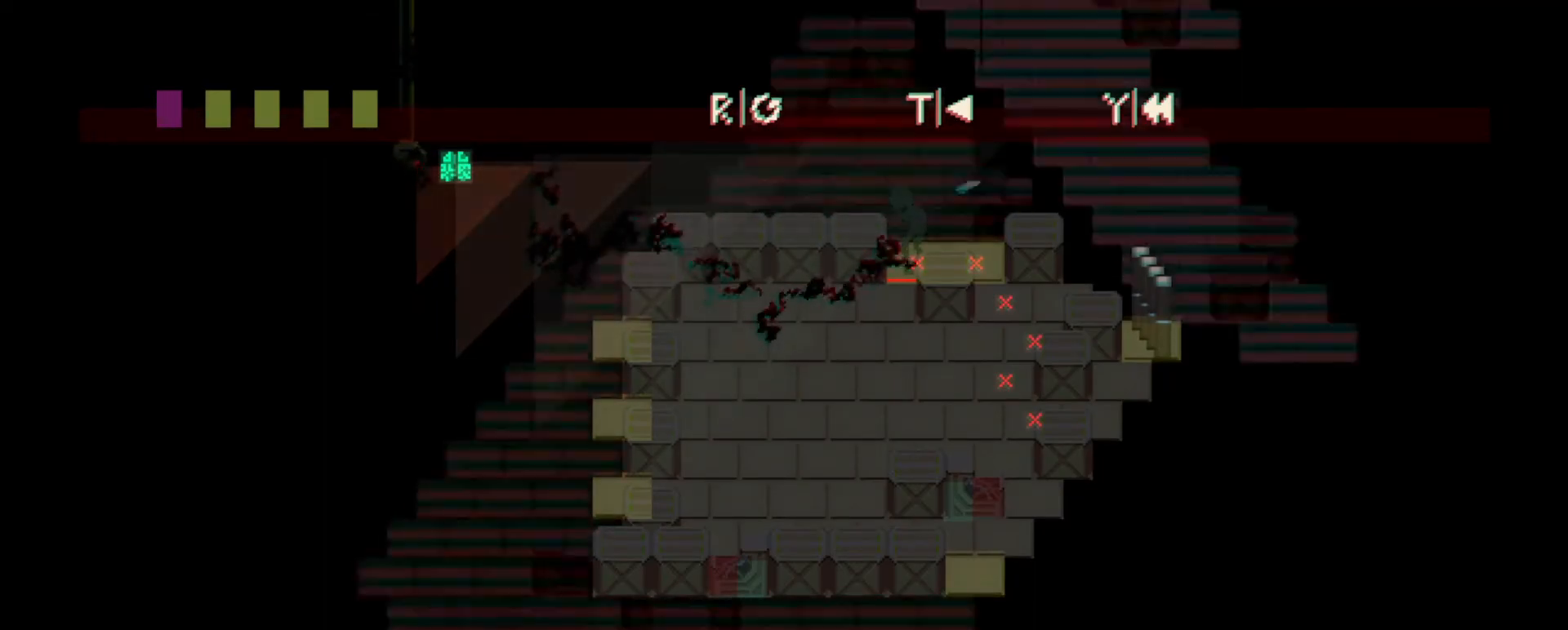
Gameplay with keyboard; each line is a JSON object with the keys held at the frame after it. "events" lists presses ("down") and releases ("up") of "a", "b", "c", "comma", "d", "e", "f", "g", "h", "i", "j", "k", "m", "n", "q", "r", "s", "shift", "t", "u", "v", "w", "x", "y" and "z" between this image and that frame as [ms after this image, input, new state], when the widget could be followed in between. No other keys are recorded. Mouse input is not recorded.
{"keys": [], "events": [[300, "r", "down"], [400, "r", "up"]]}
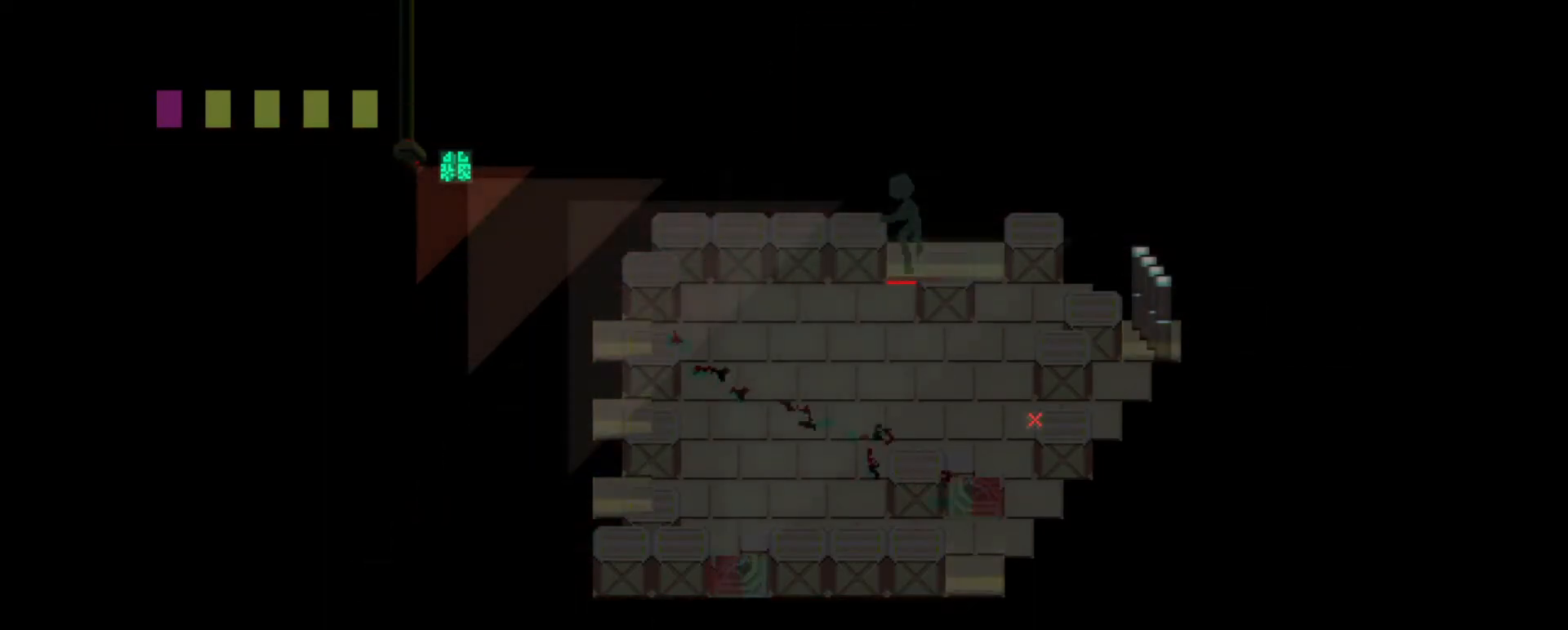
{"keys": ["r"], "events": [[334, "r", "down"], [401, "r", "up"], [501, "r", "down"]]}
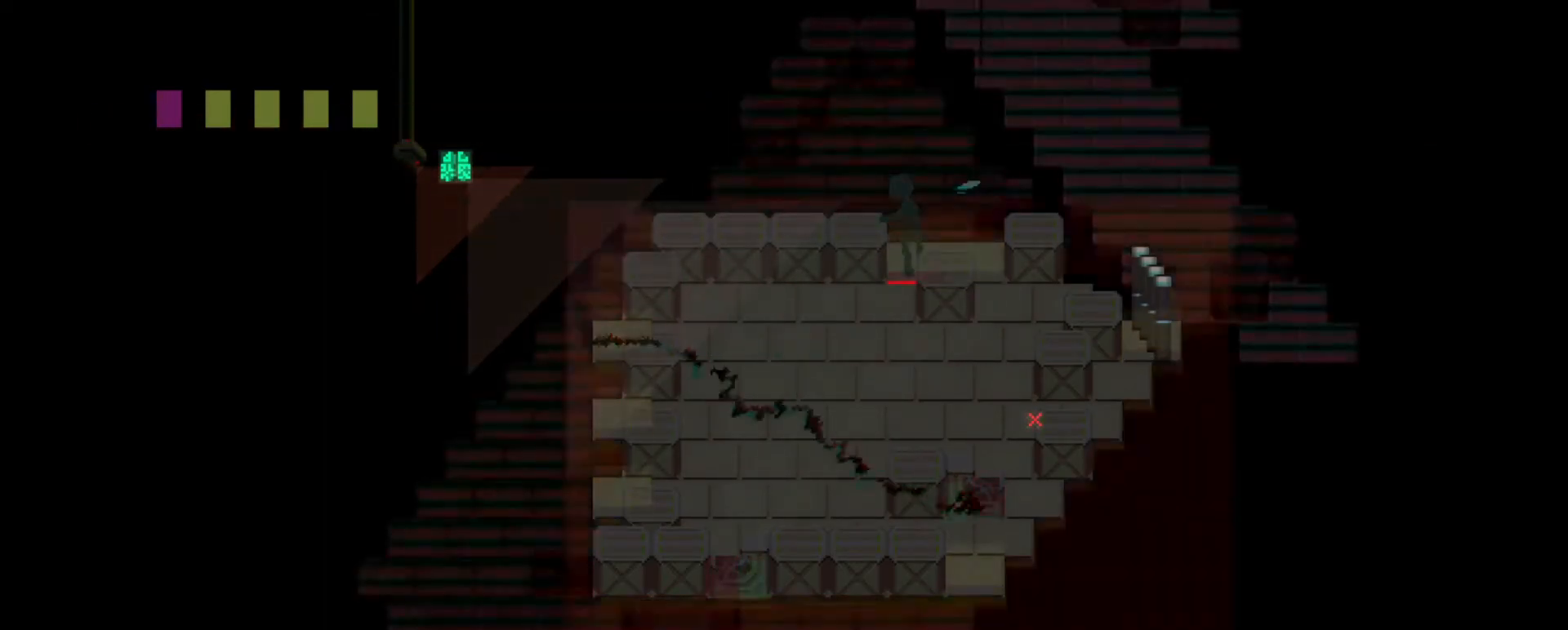
{"keys": [], "events": [[50, "r", "up"], [150, "r", "down"], [217, "r", "up"], [317, "r", "down"], [383, "r", "up"]]}
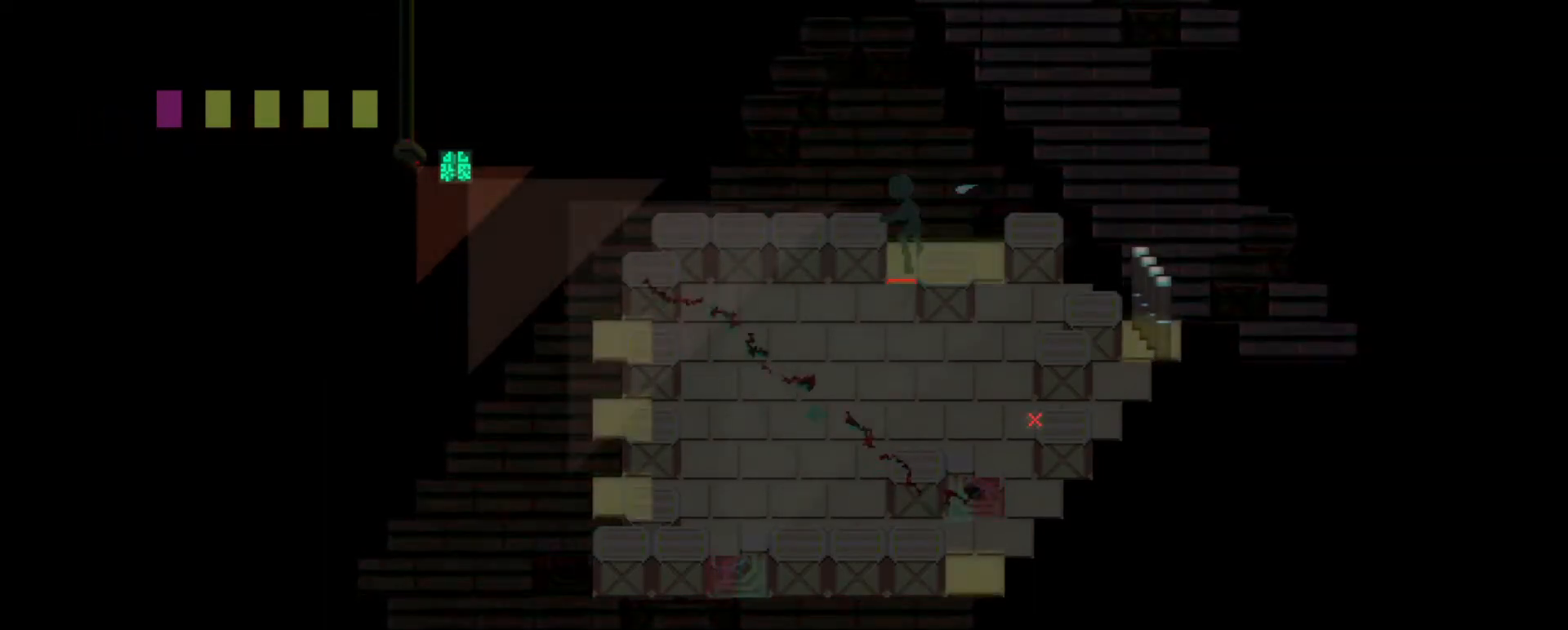
{"keys": [], "events": [[84, "r", "down"], [150, "r", "up"]]}
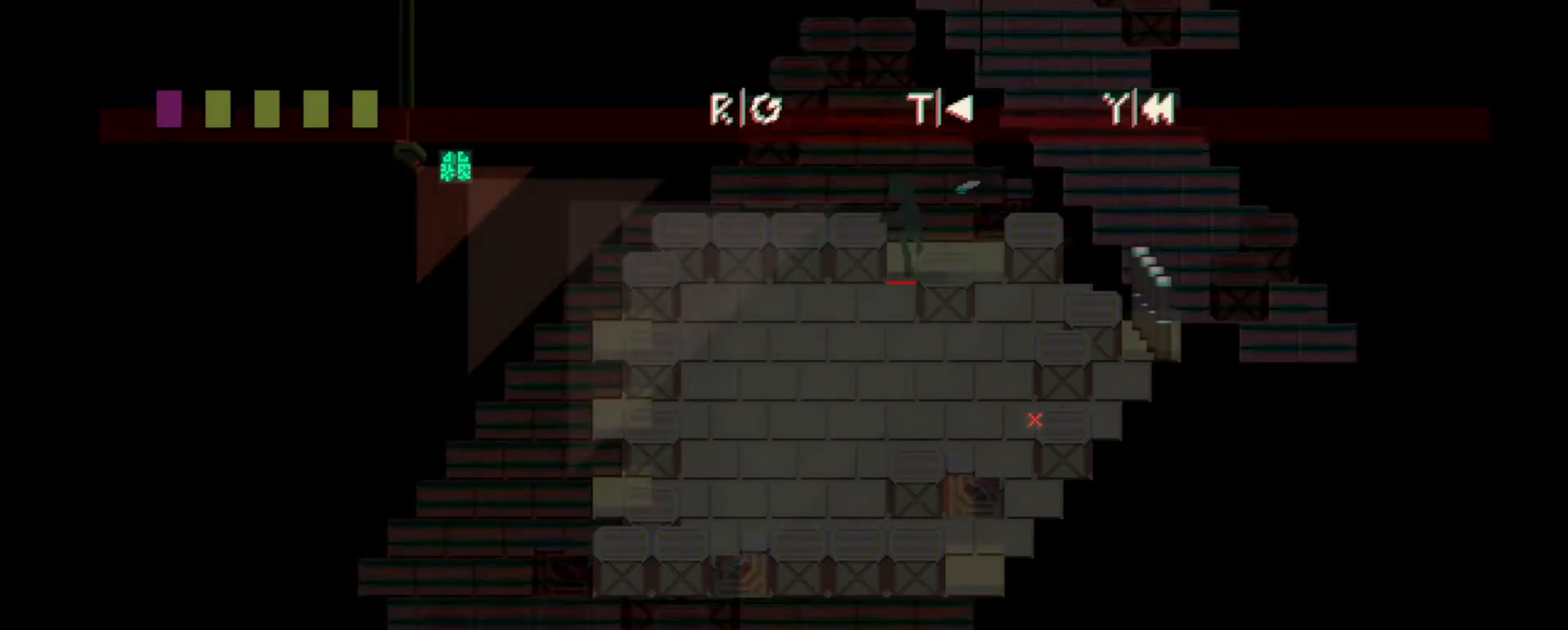
{"keys": ["y"], "events": [[467, "y", "down"]]}
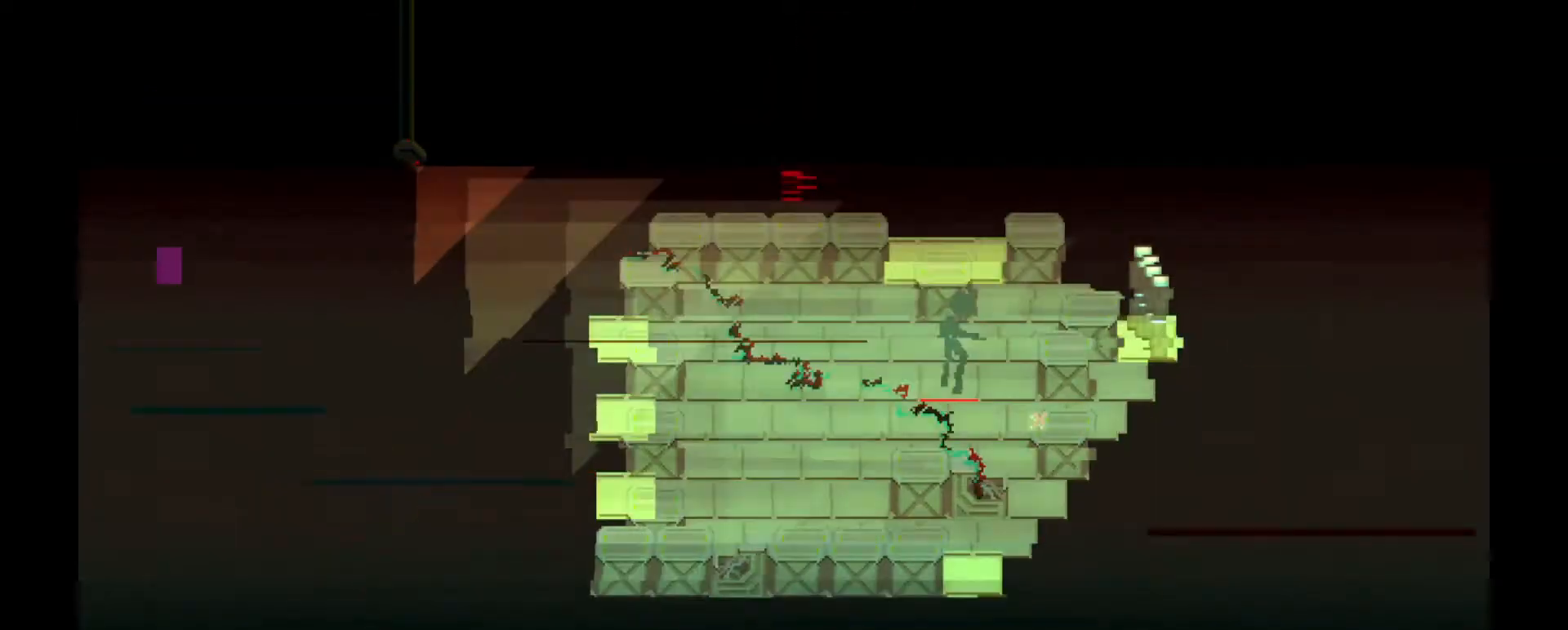
{"keys": [], "events": [[67, "y", "up"]]}